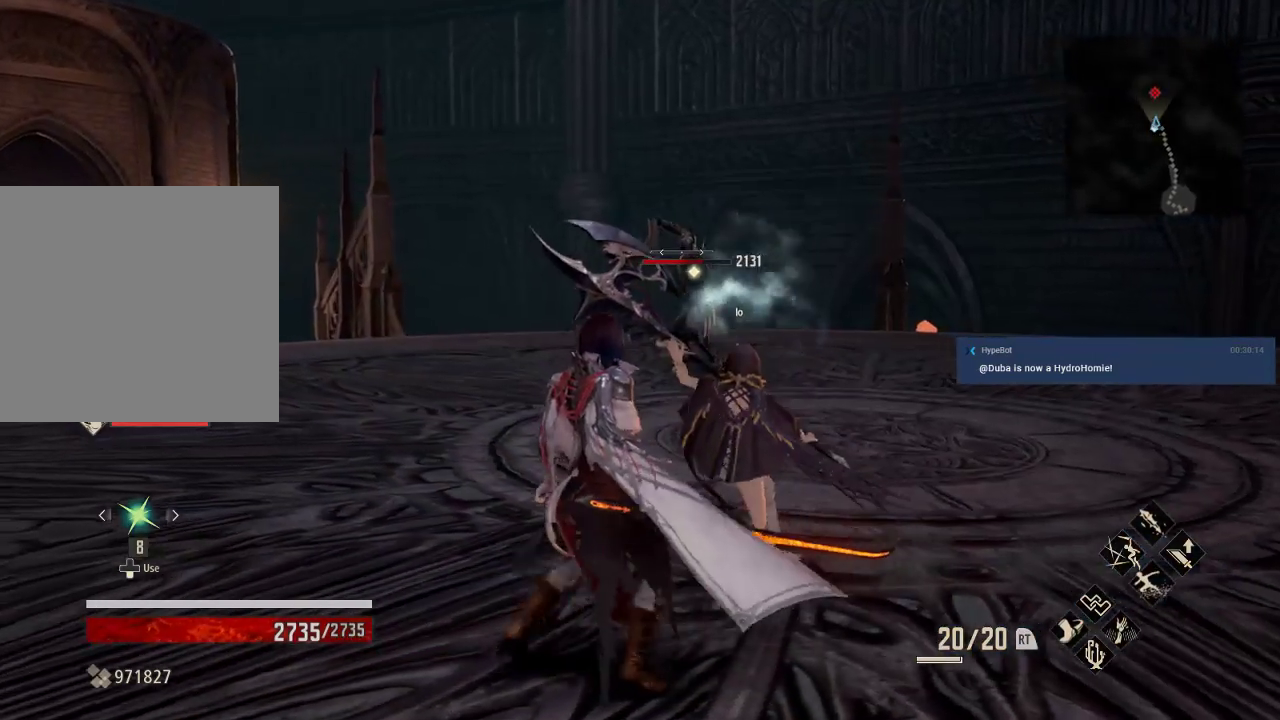
Gameplay with a controller (Xbox layout); each line is a JSON object with the inputs held at the frame after it. "events" lists button and stick changes between this image and that frame as [ms after this image, input, new state], when the widget could be followed in between.
{"buttons": [], "left_stick": "left", "right_stick": "center", "events": []}
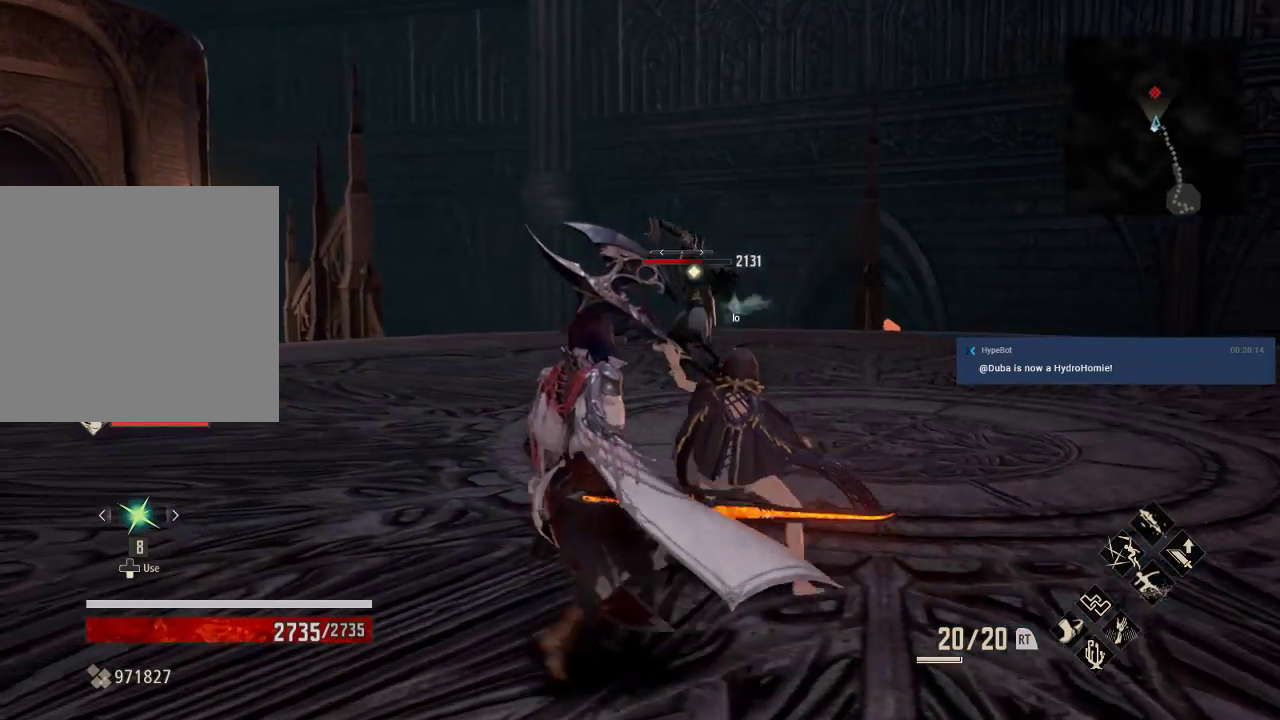
{"buttons": [], "left_stick": "left", "right_stick": "center", "events": []}
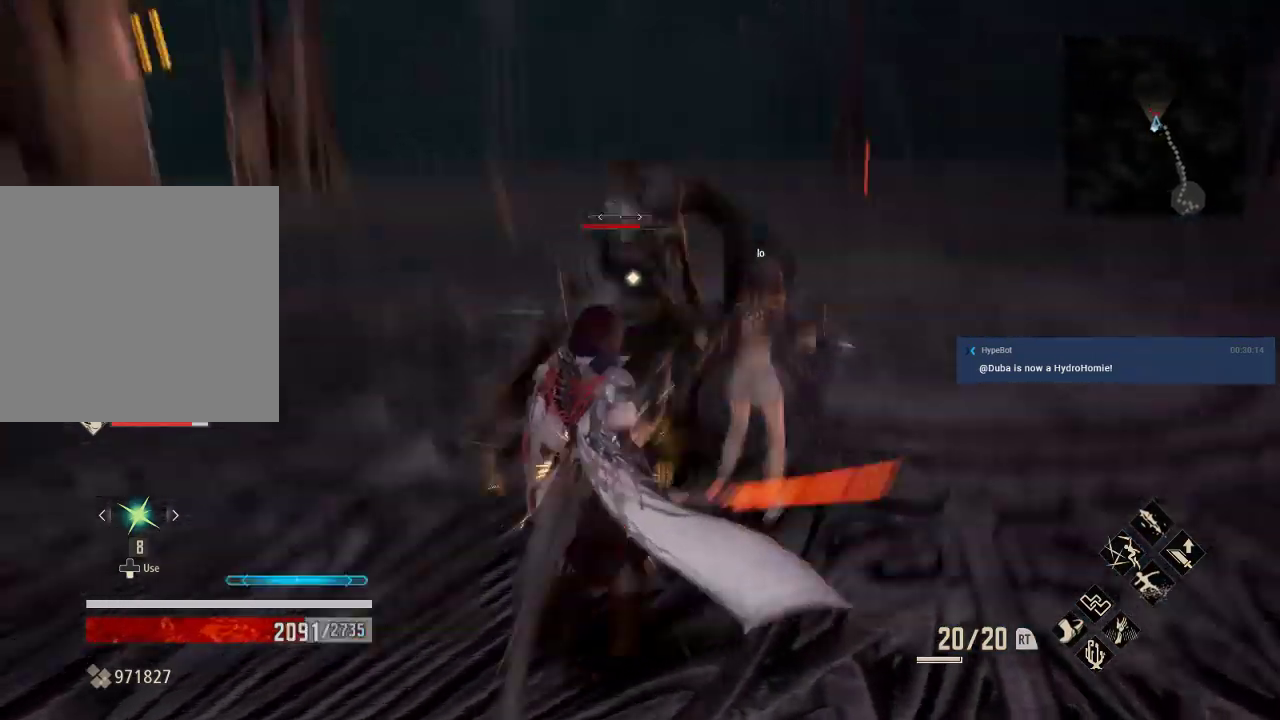
{"buttons": [], "left_stick": "center", "right_stick": "center", "events": [[100, "A", "down"], [233, "A", "up"], [367, "left_stick", "center"]]}
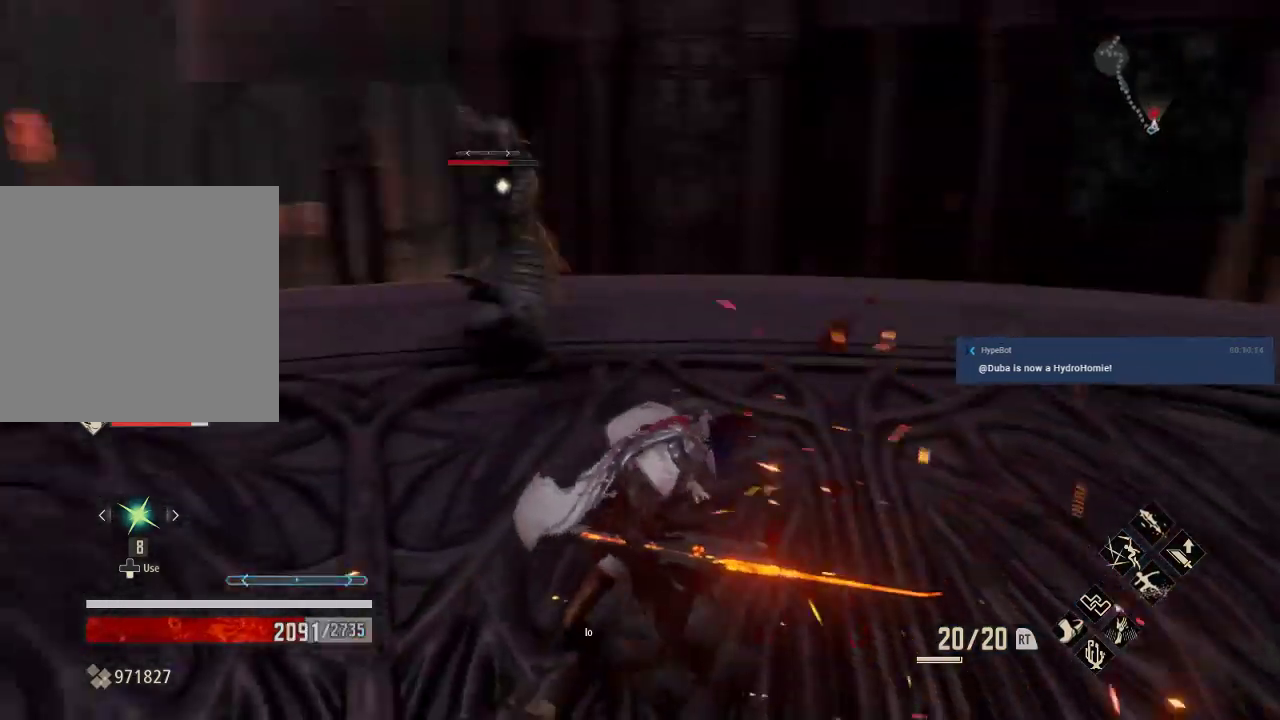
{"buttons": ["A"], "left_stick": "down", "right_stick": "center", "events": [[267, "left_stick", "down"], [433, "A", "down"]]}
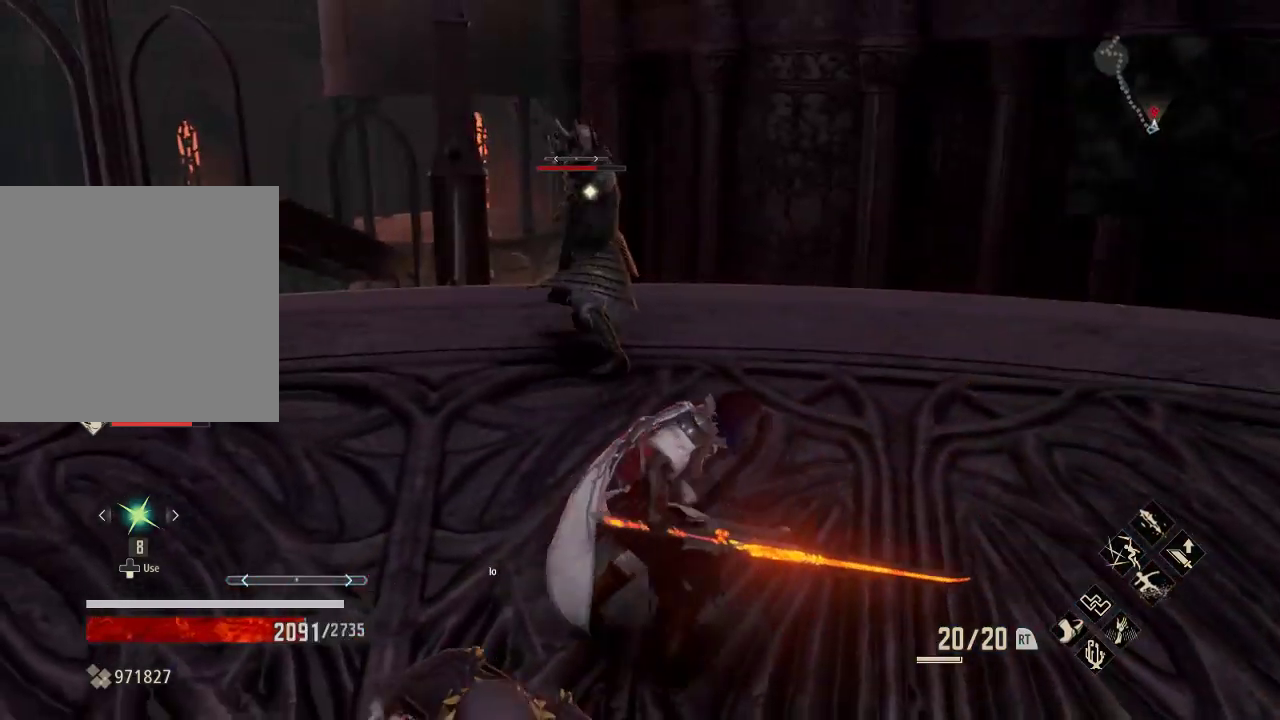
{"buttons": [], "left_stick": "down", "right_stick": "center", "events": [[67, "A", "up"]]}
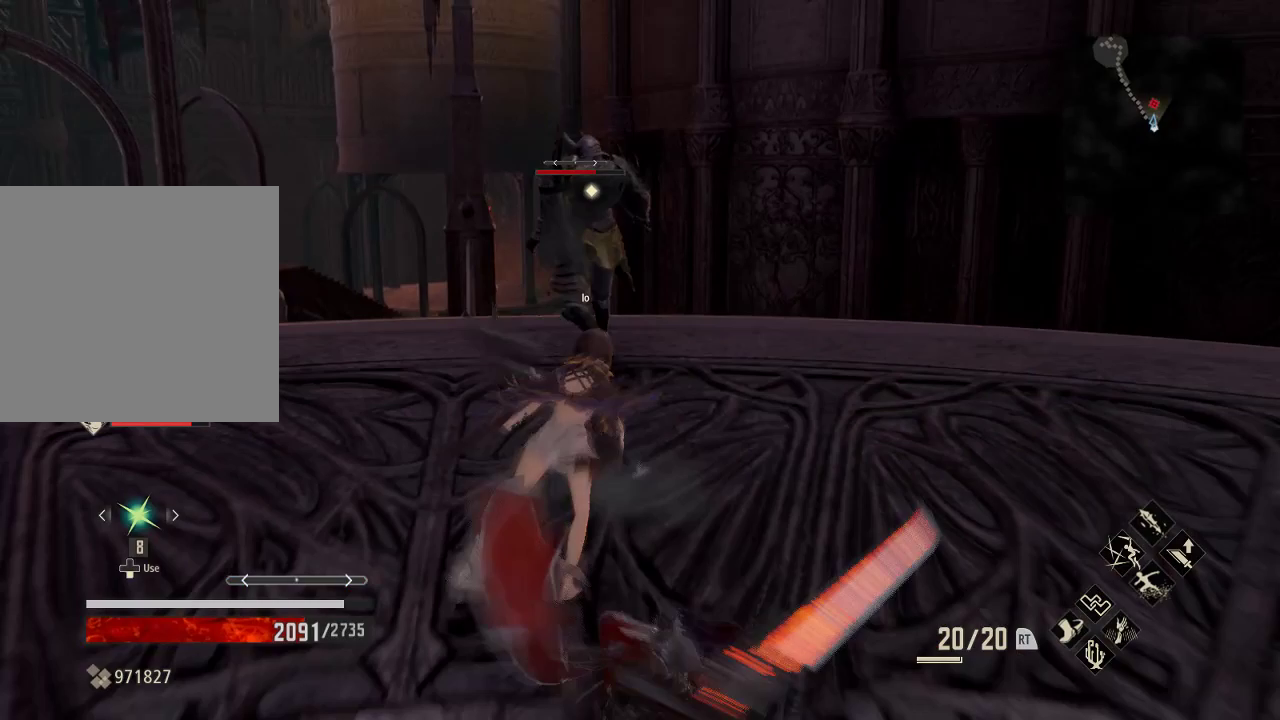
{"buttons": [], "left_stick": "down", "right_stick": "center", "events": []}
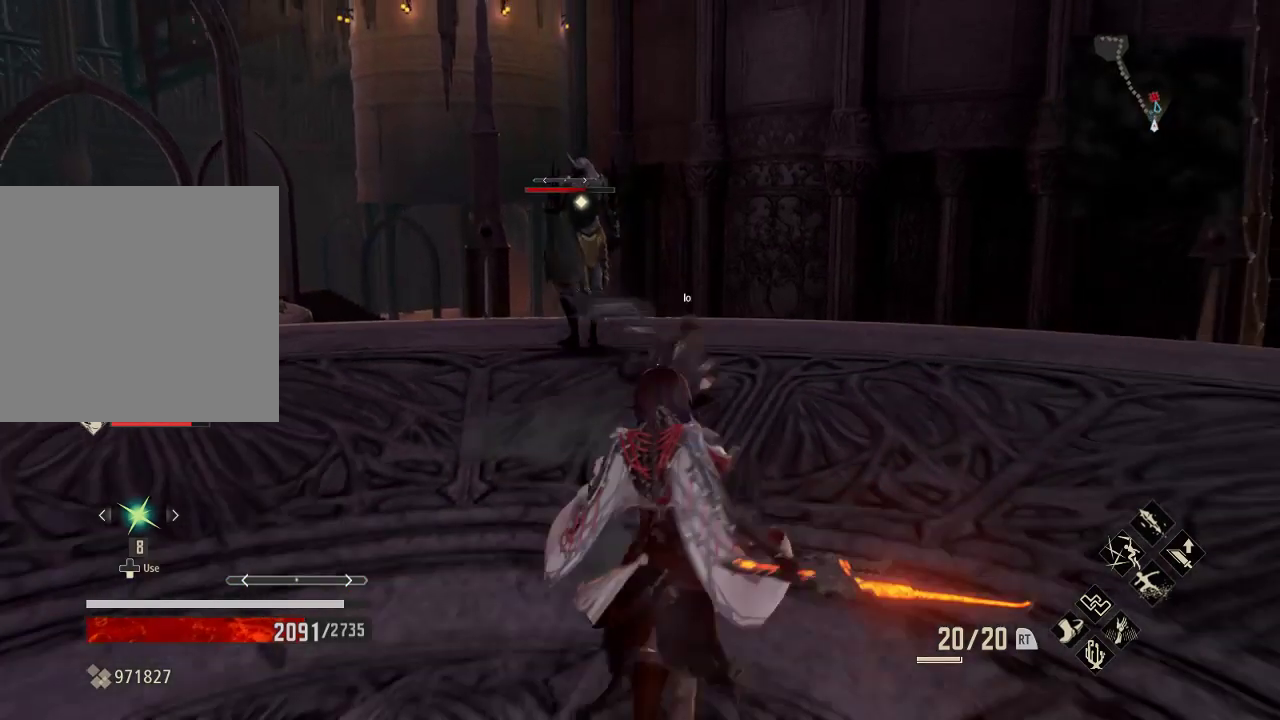
{"buttons": [], "left_stick": "down-left", "right_stick": "center", "events": [[33, "left_stick", "down-left"]]}
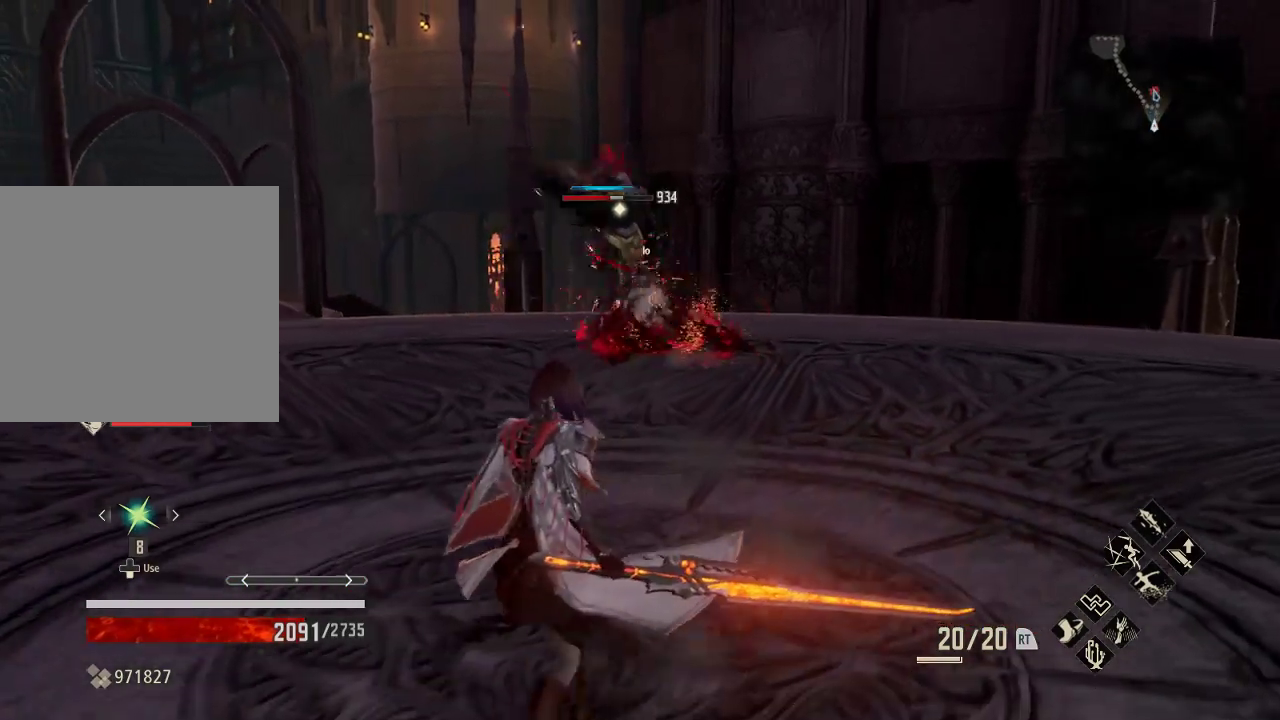
{"buttons": [], "left_stick": "down", "right_stick": "center", "events": [[133, "left_stick", "down"]]}
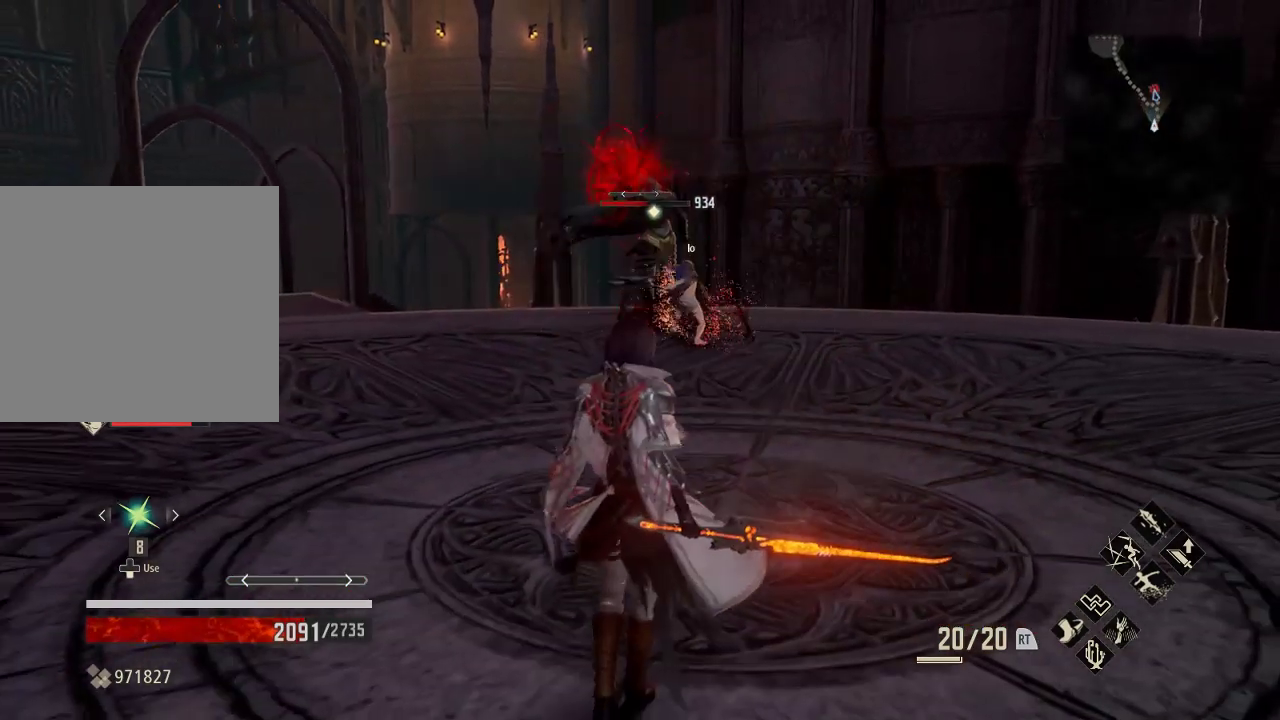
{"buttons": [], "left_stick": "down", "right_stick": "center", "events": []}
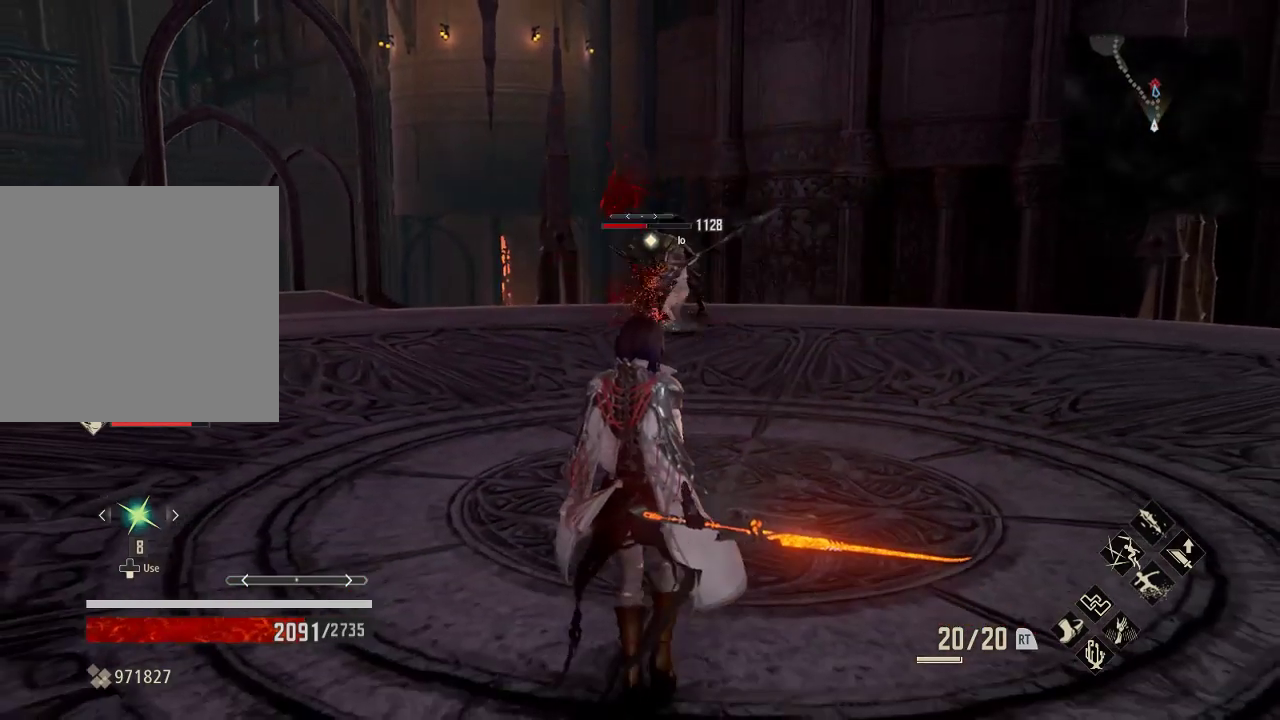
{"buttons": [], "left_stick": "down-right", "right_stick": "center", "events": [[33, "left_stick", "down-right"]]}
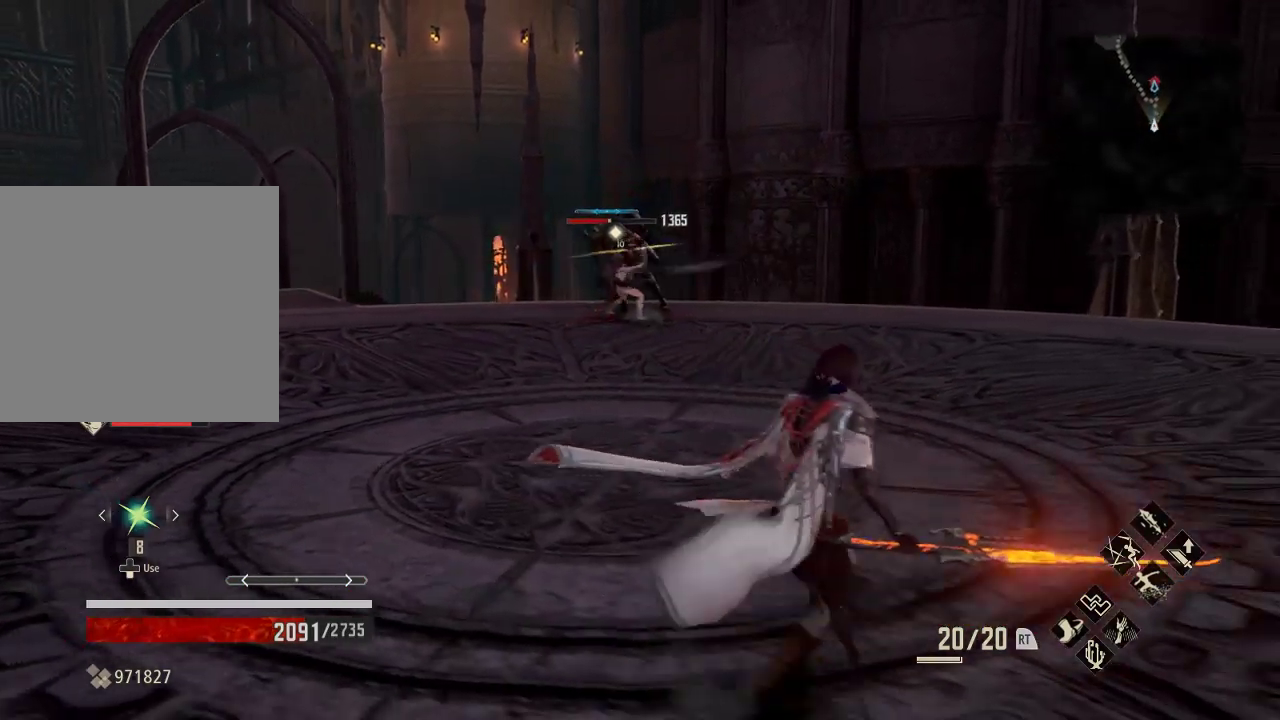
{"buttons": [], "left_stick": "left", "right_stick": "center", "events": [[167, "left_stick", "center"], [300, "left_stick", "left"]]}
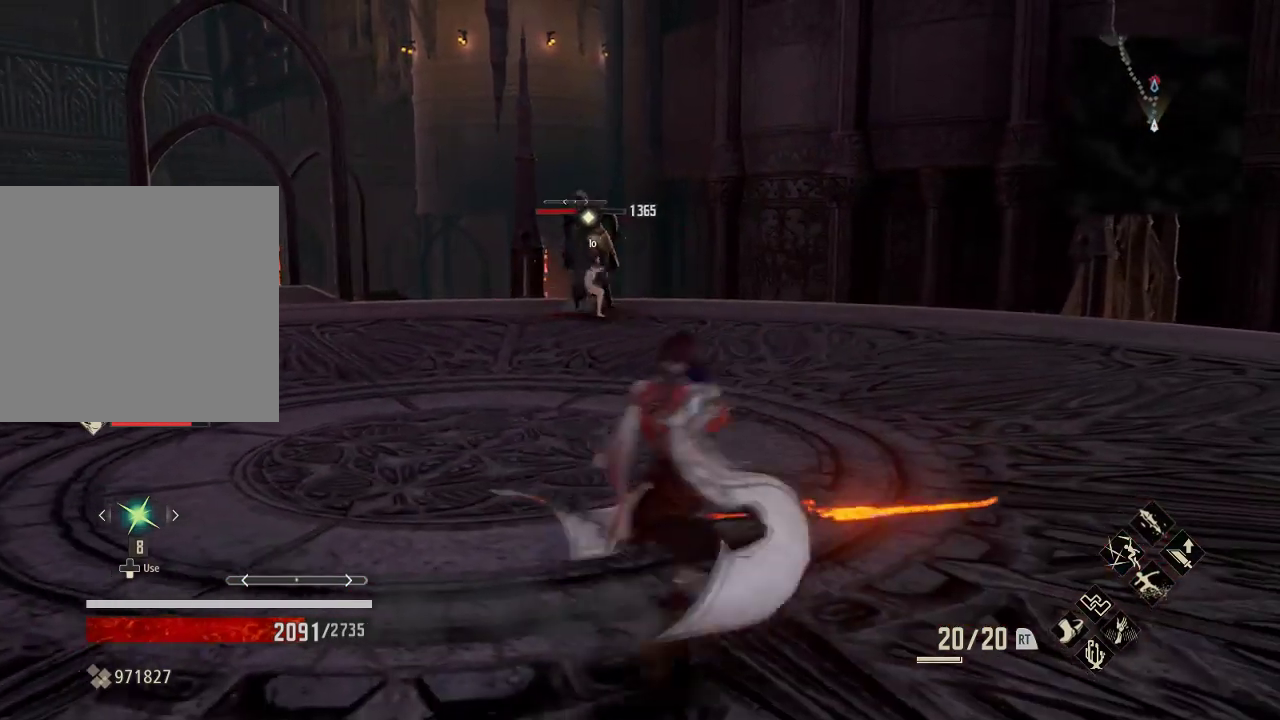
{"buttons": [], "left_stick": "left", "right_stick": "center", "events": []}
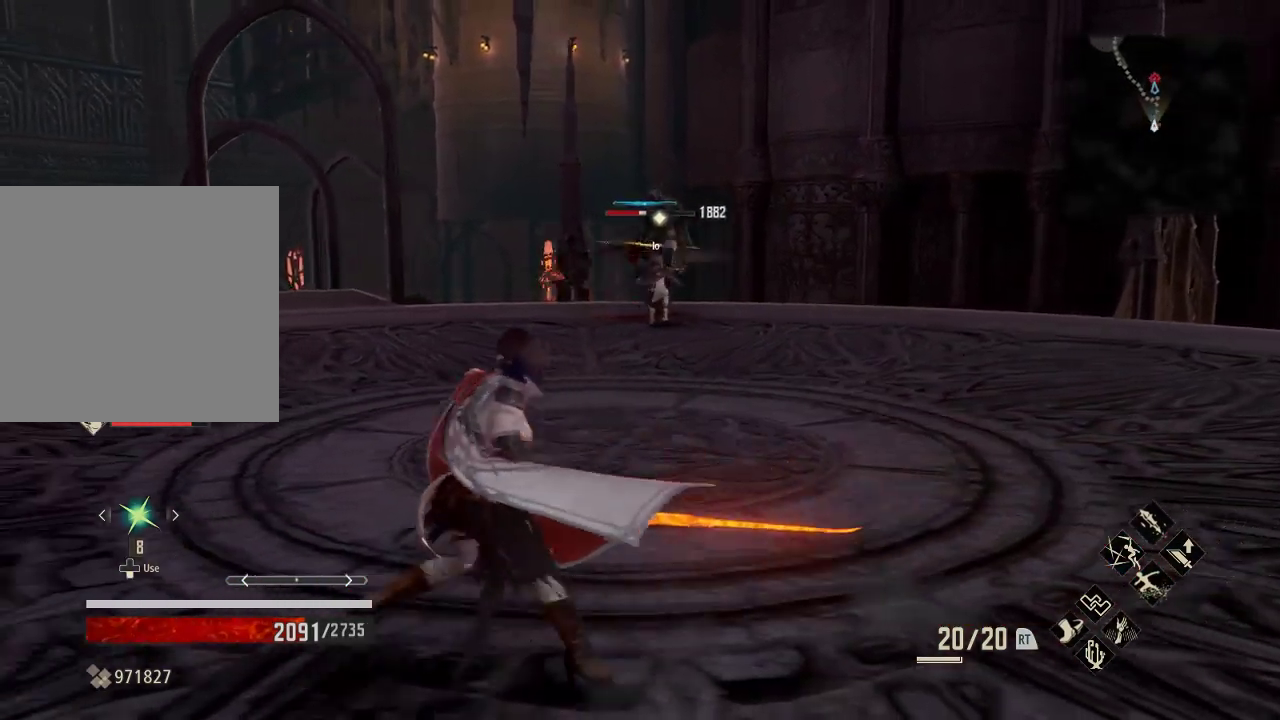
{"buttons": [], "left_stick": "left", "right_stick": "center", "events": []}
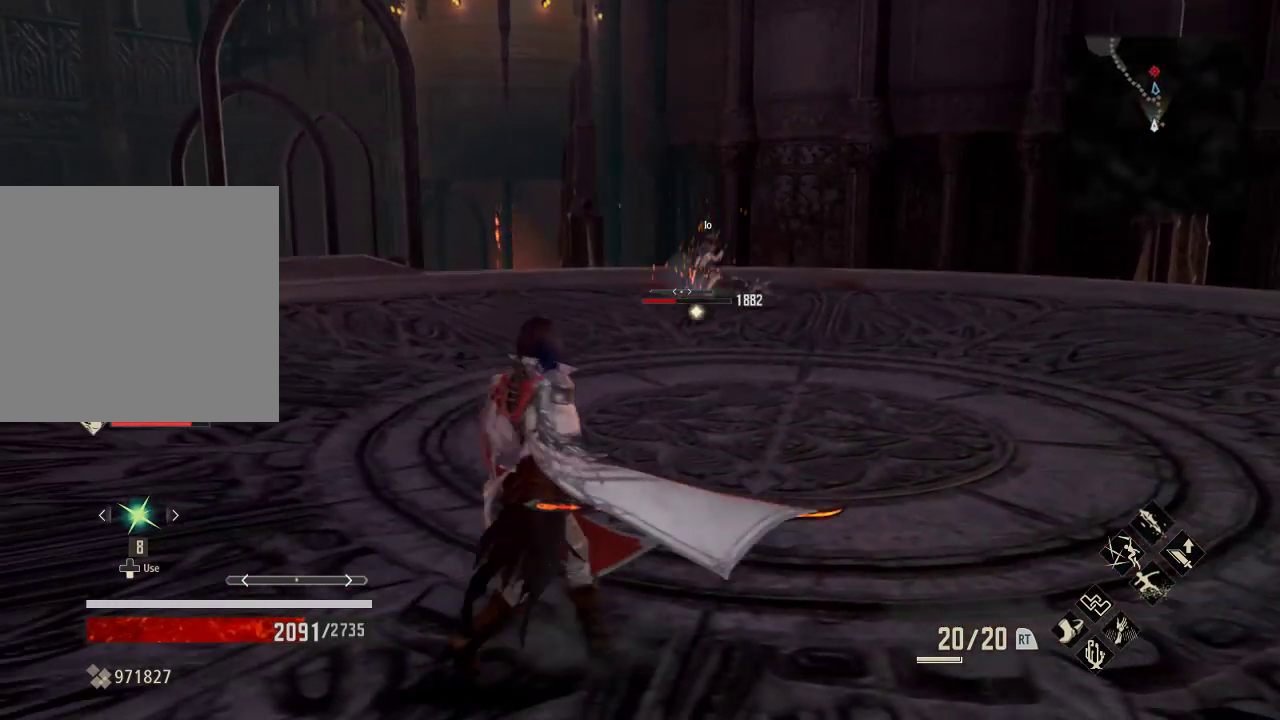
{"buttons": [], "left_stick": "center", "right_stick": "center", "events": [[467, "left_stick", "center"]]}
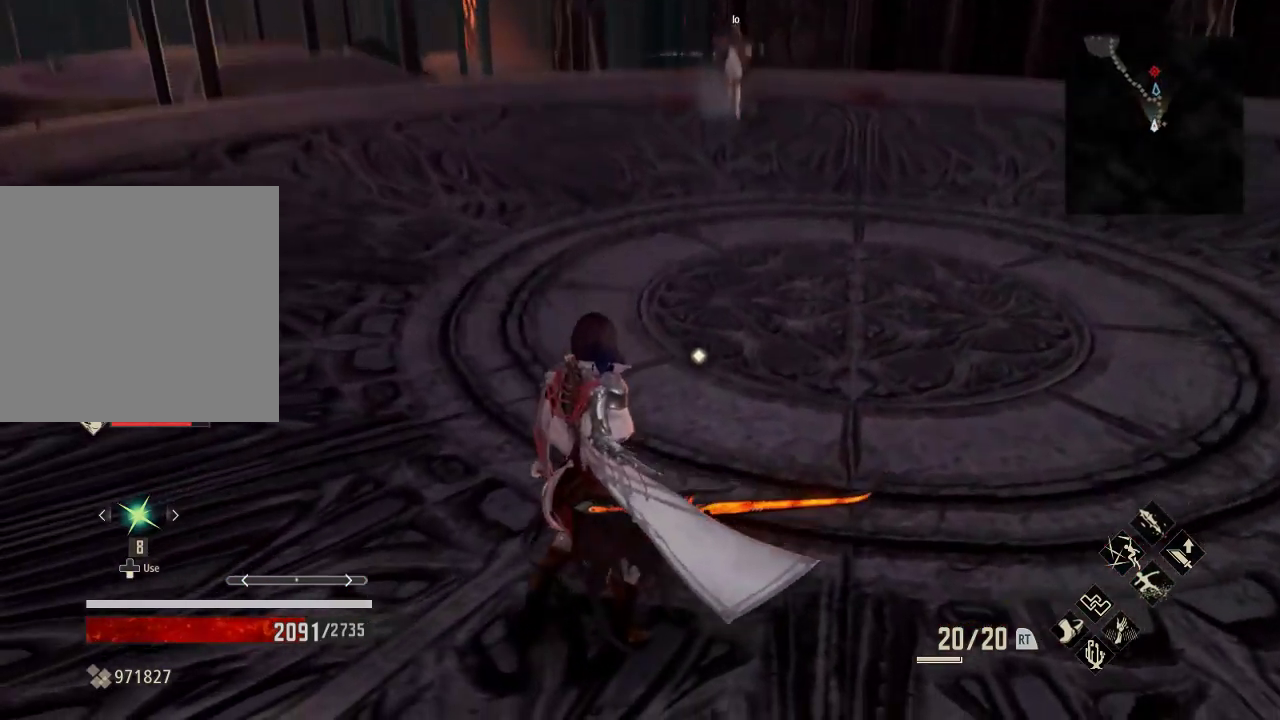
{"buttons": [], "left_stick": "center", "right_stick": "center", "events": []}
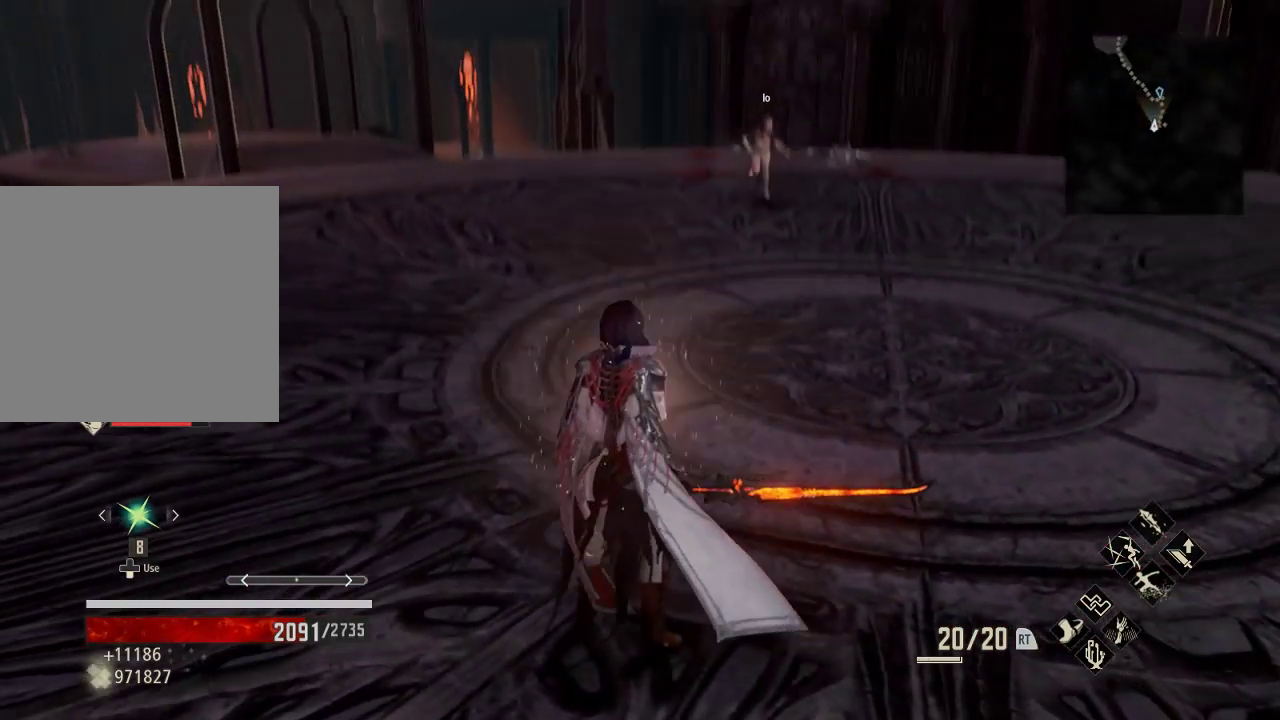
{"buttons": [], "left_stick": "center", "right_stick": "center", "events": []}
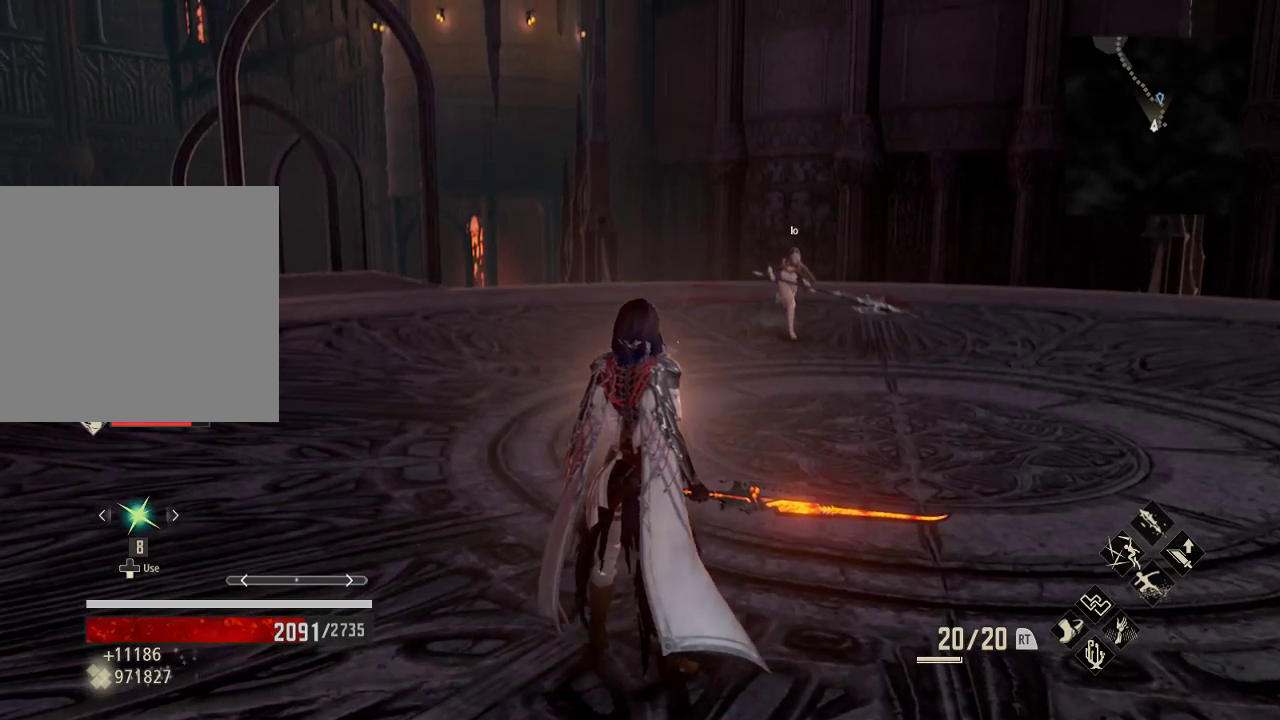
{"buttons": [], "left_stick": "center", "right_stick": "down", "events": [[67, "right_stick", "down"]]}
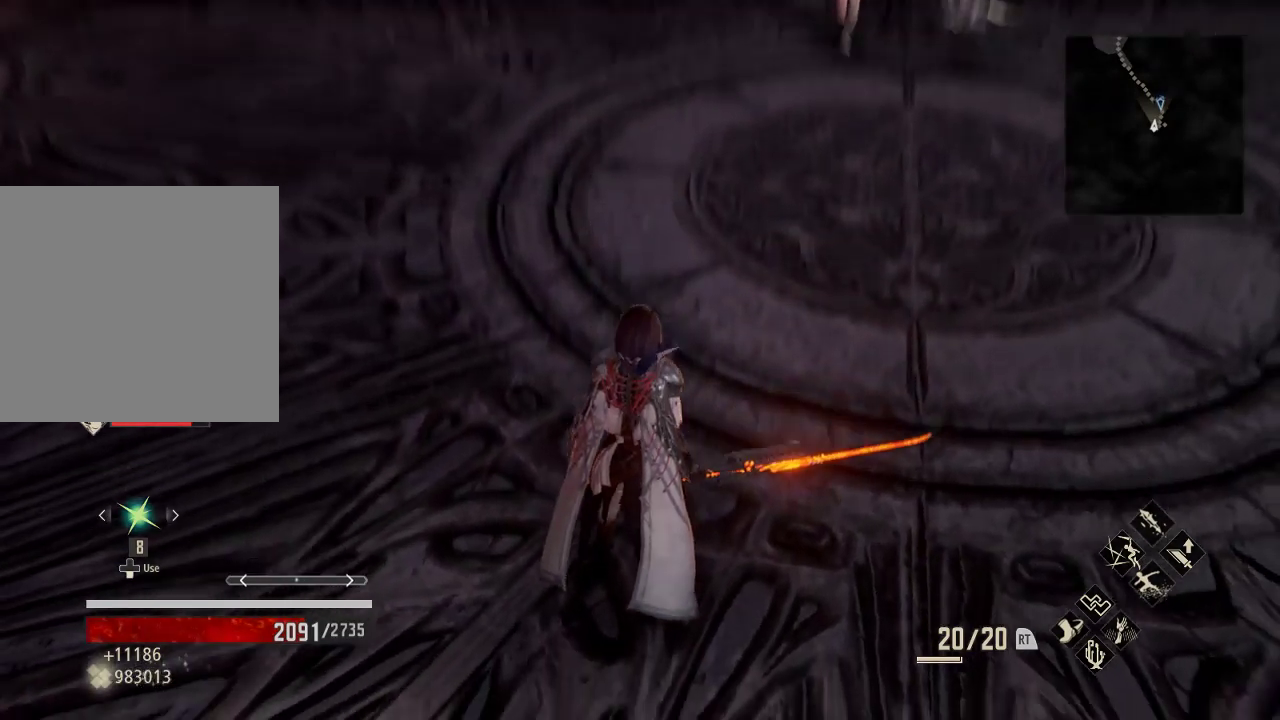
{"buttons": [], "left_stick": "center", "right_stick": "center", "events": [[267, "right_stick", "center"]]}
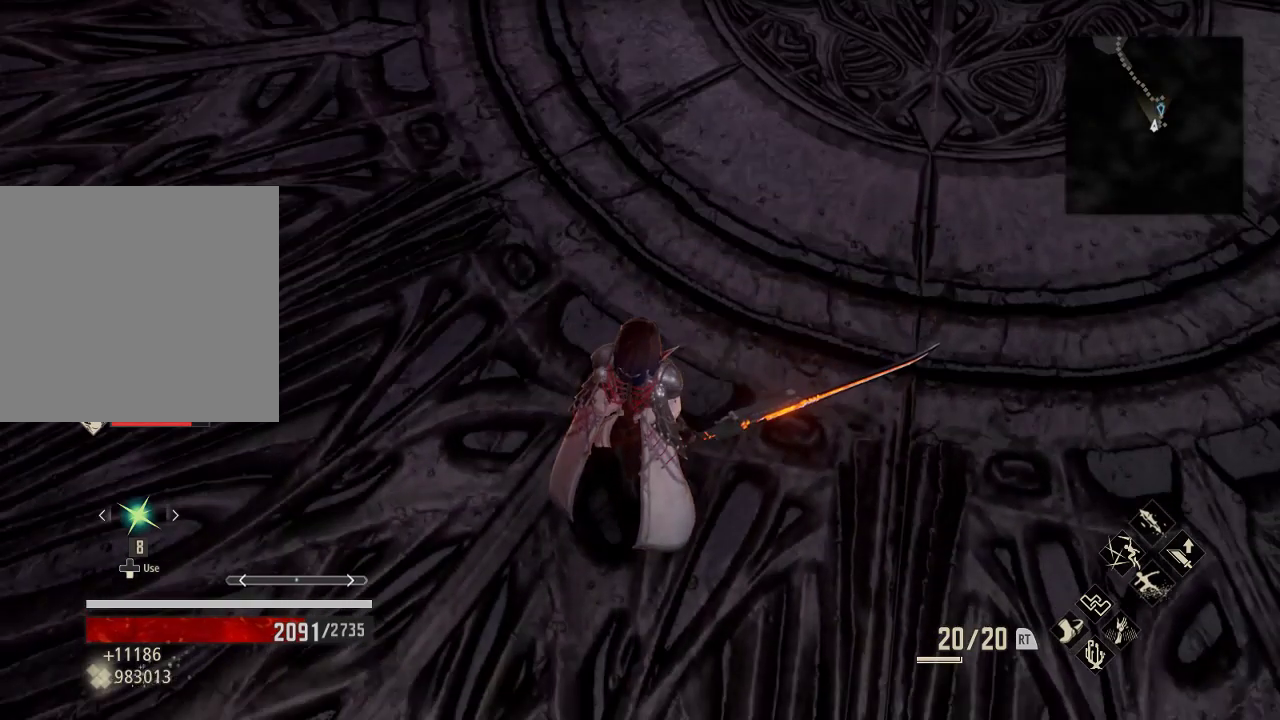
{"buttons": [], "left_stick": "center", "right_stick": "center", "events": []}
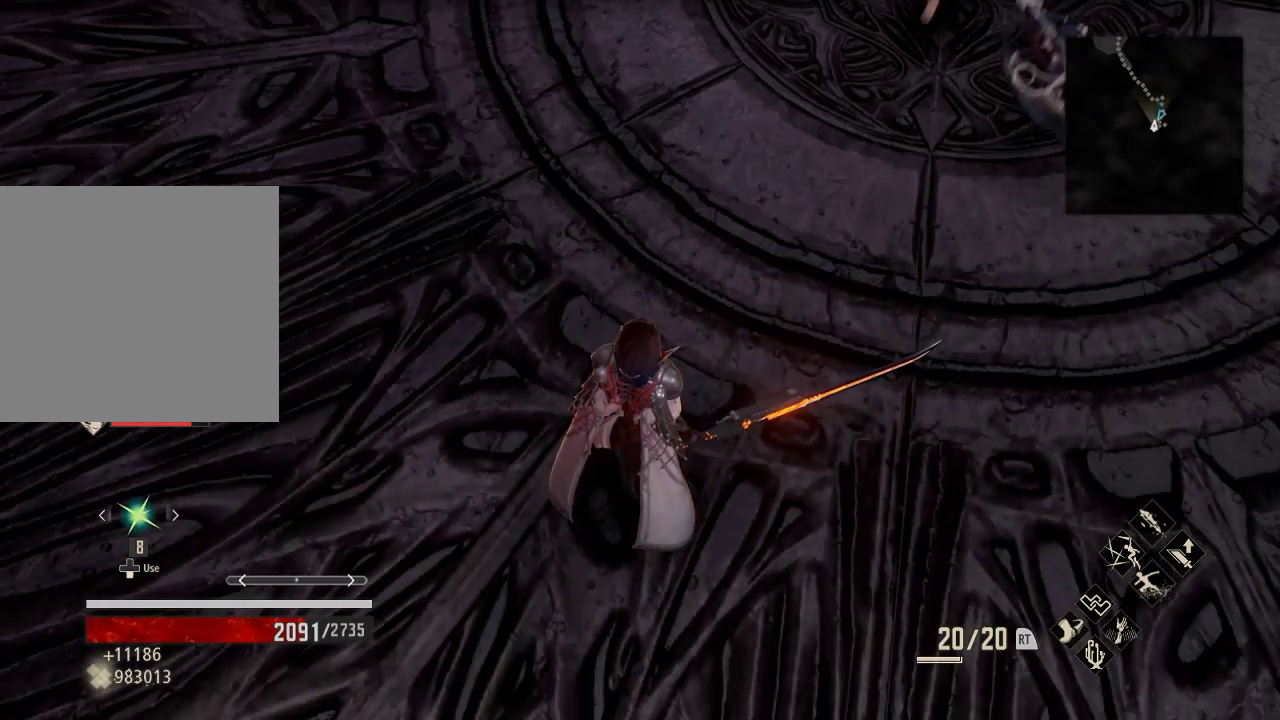
{"buttons": [], "left_stick": "center", "right_stick": "center", "events": []}
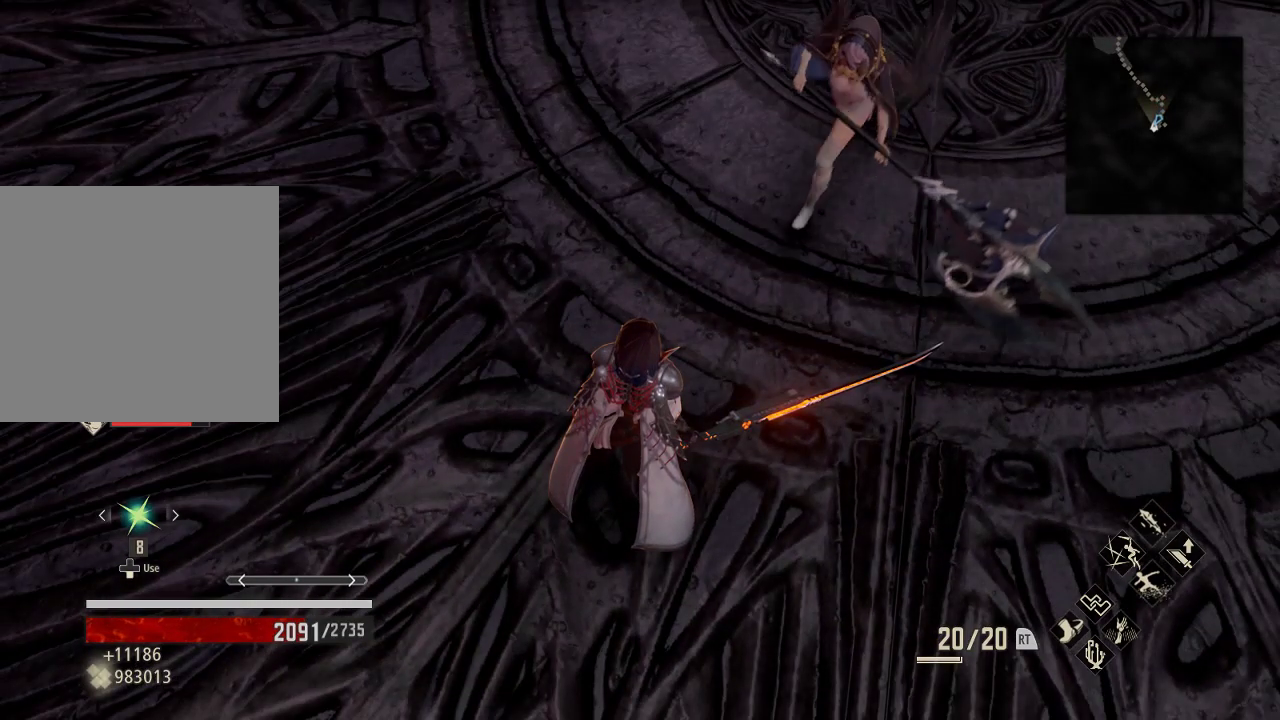
{"buttons": [], "left_stick": "center", "right_stick": "center", "events": []}
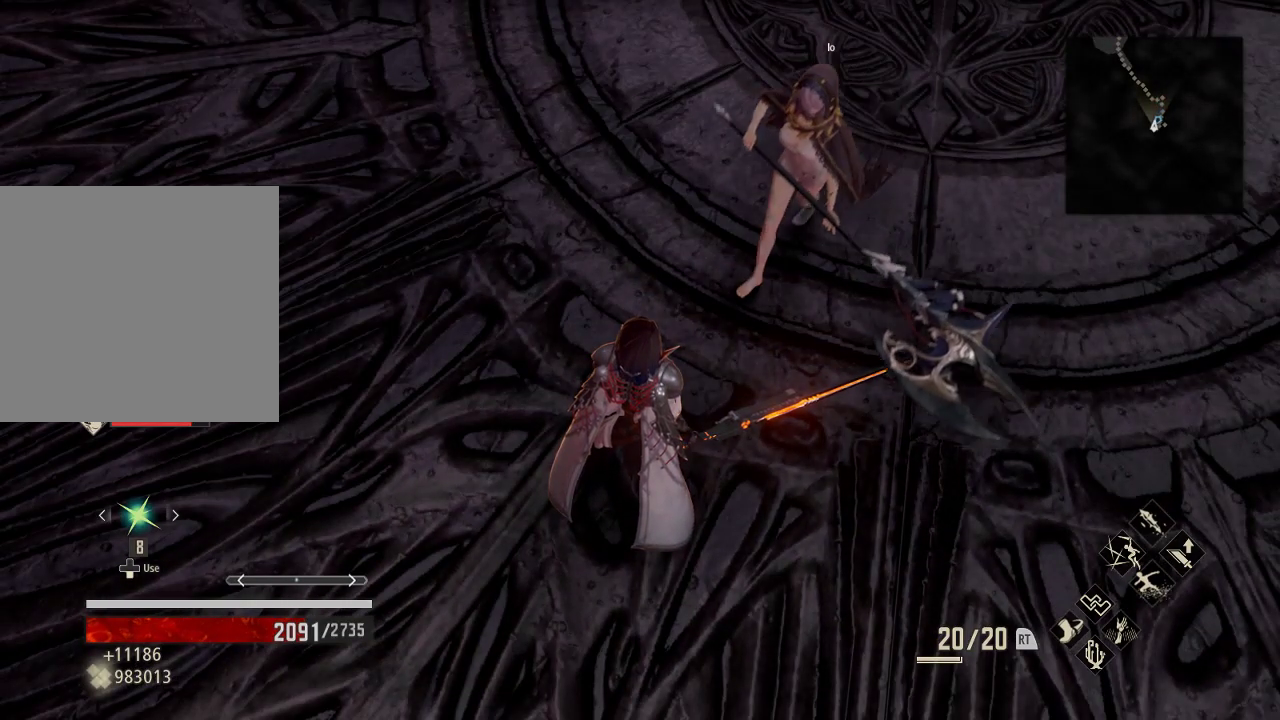
{"buttons": [], "left_stick": "center", "right_stick": "center", "events": []}
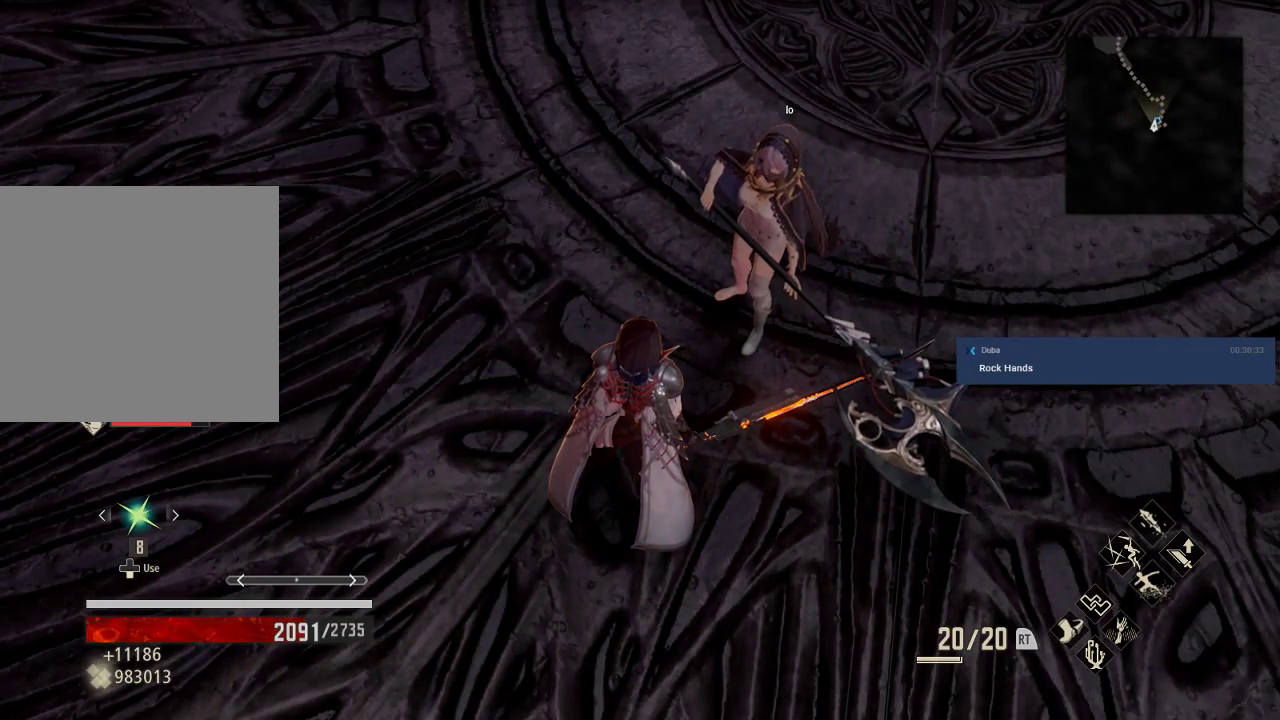
{"buttons": [], "left_stick": "center", "right_stick": "center", "events": []}
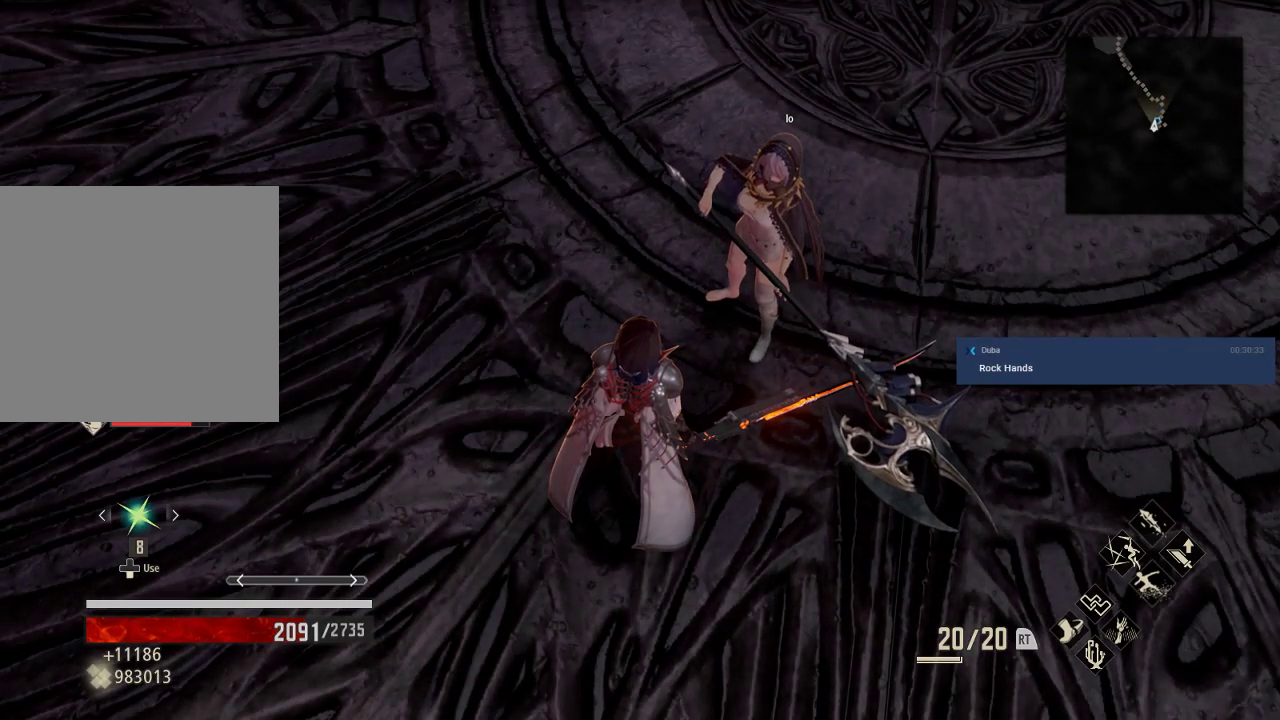
{"buttons": [], "left_stick": "center", "right_stick": "center", "events": []}
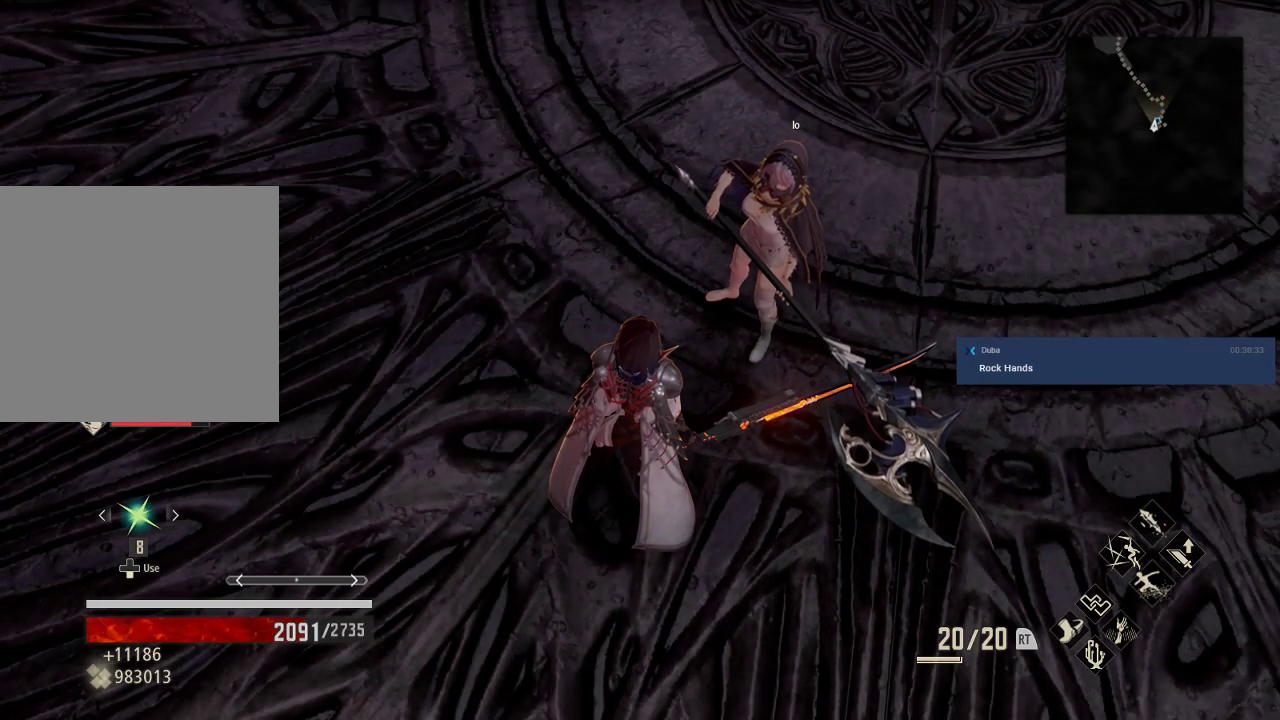
{"buttons": [], "left_stick": "center", "right_stick": "center", "events": []}
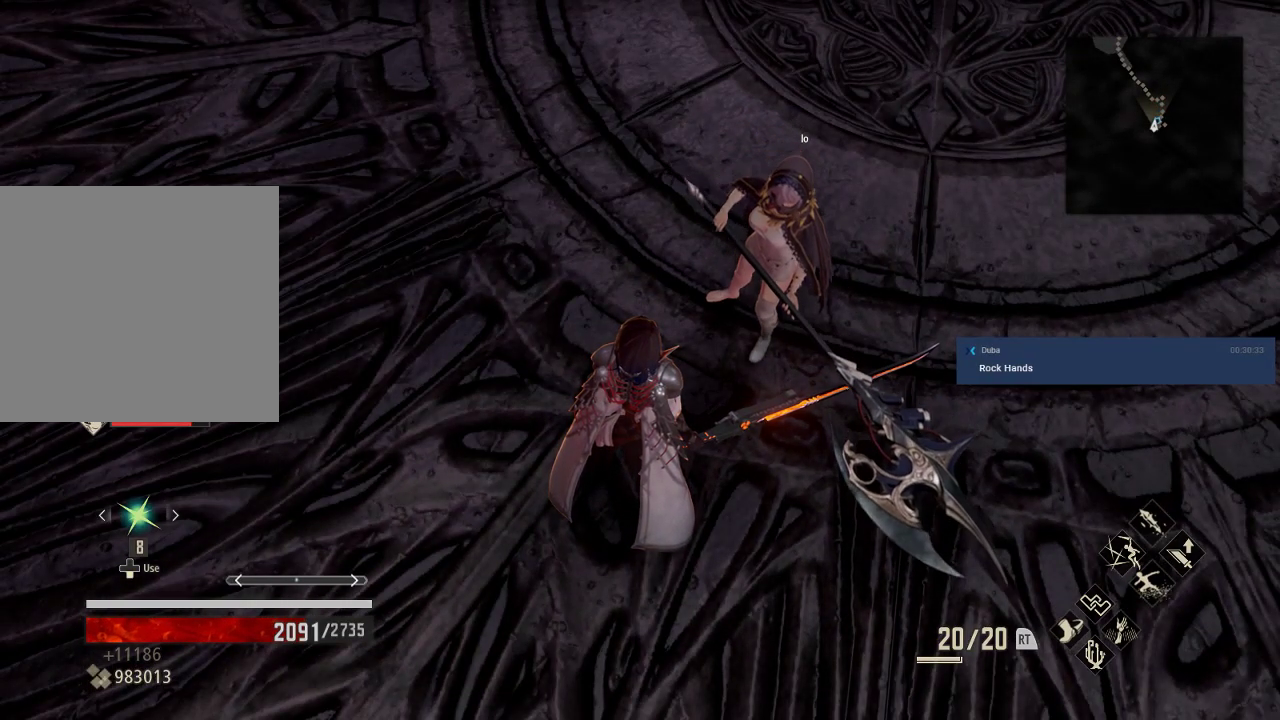
{"buttons": [], "left_stick": "center", "right_stick": "center", "events": []}
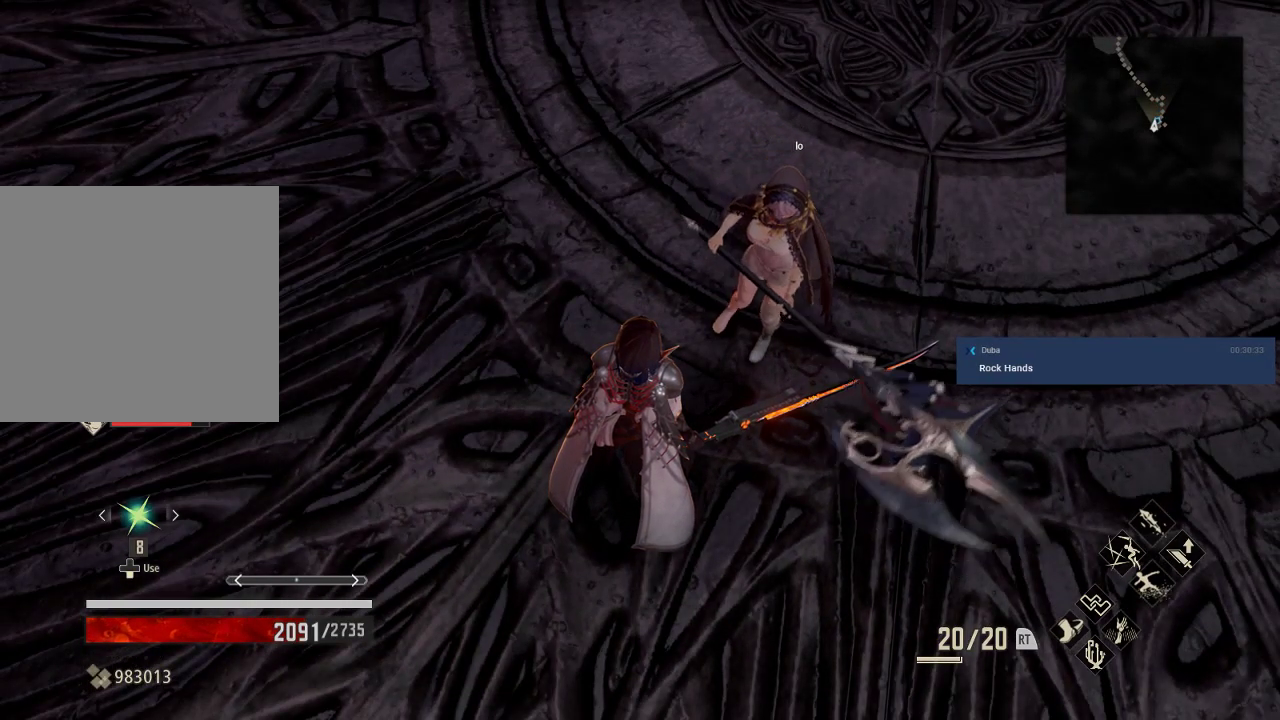
{"buttons": [], "left_stick": "center", "right_stick": "center", "events": []}
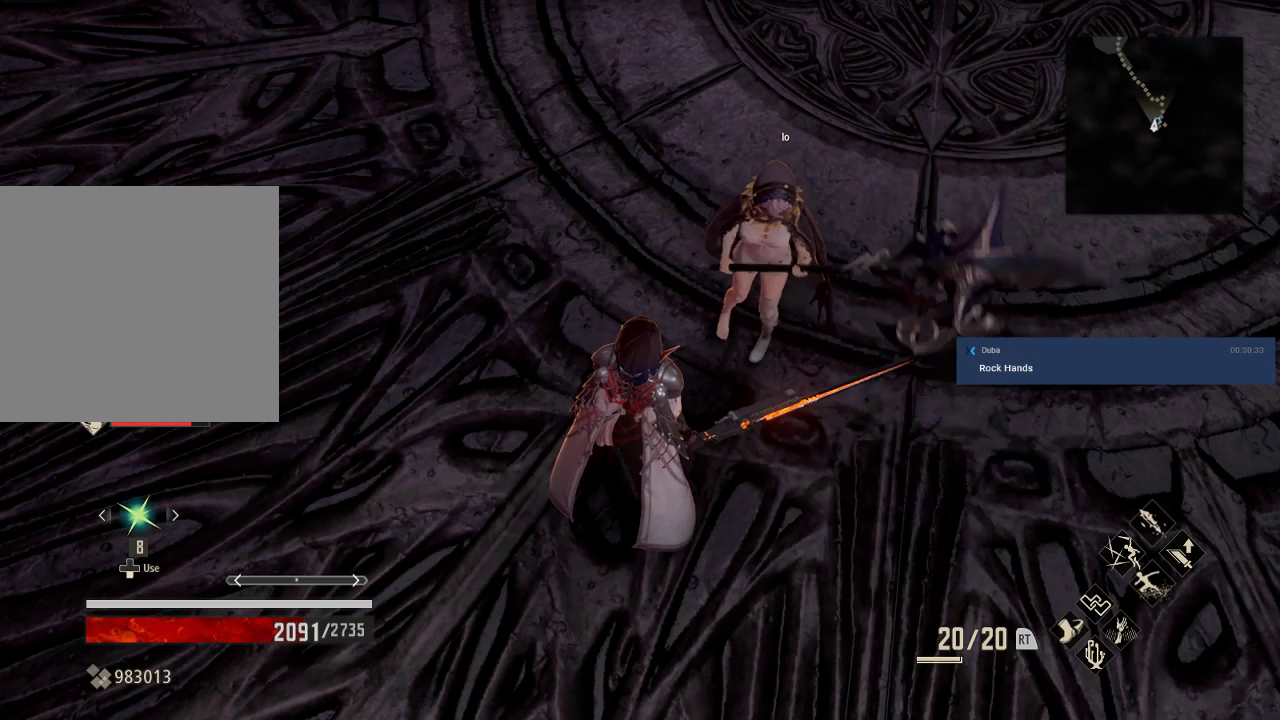
{"buttons": [], "left_stick": "center", "right_stick": "center", "events": []}
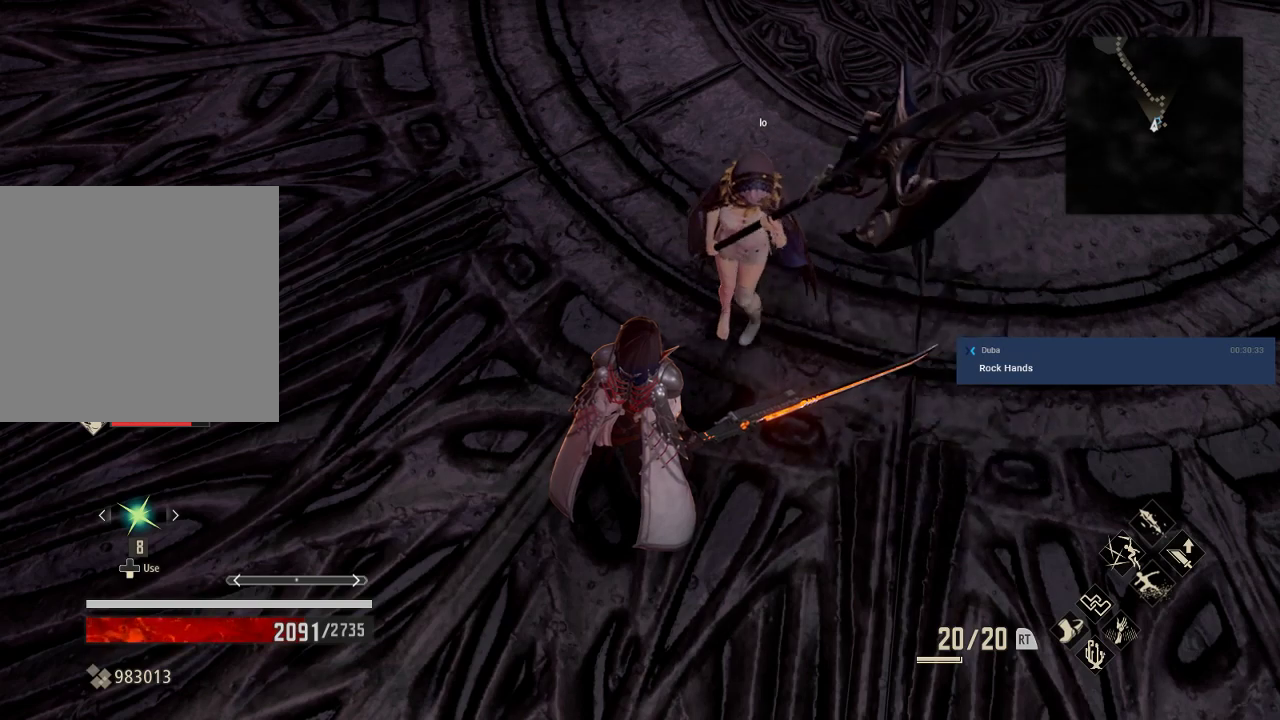
{"buttons": [], "left_stick": "center", "right_stick": "up-right", "events": [[333, "right_stick", "up-right"]]}
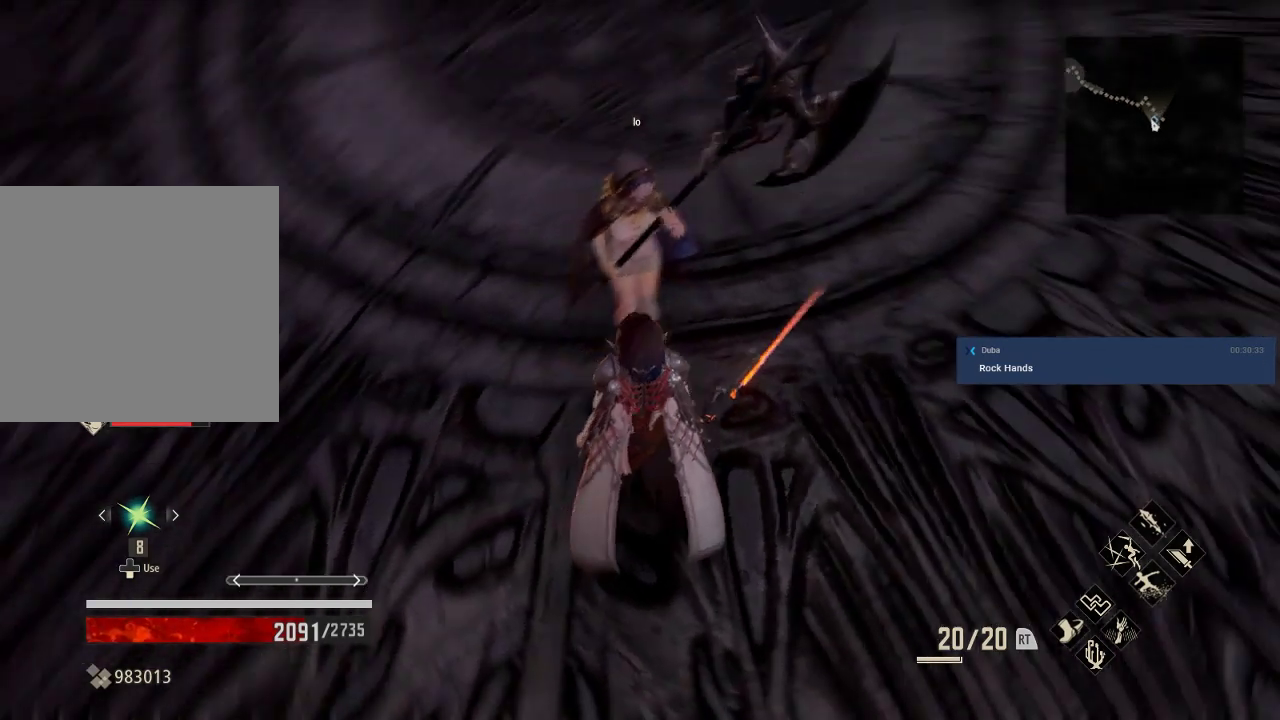
{"buttons": [], "left_stick": "center", "right_stick": "center", "events": [[67, "right_stick", "center"]]}